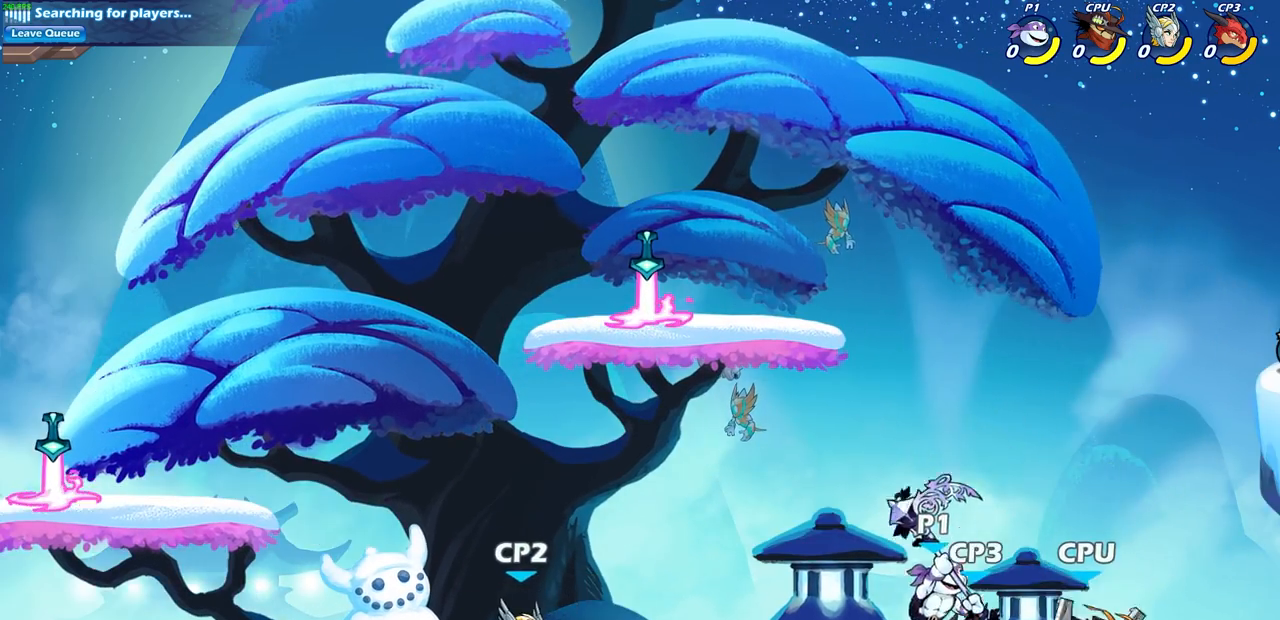
Gameplay with a controller (PlayStation layout); each line is a JSON object with the inputs held at the frame after it. "events" lists button and stick changes between this image and that frame as [ms after this image, input, new state], when the widget could be followed in between.
{"buttons": [], "left_stick": "right", "right_stick": "center", "events": [[183, "CROSS", "down"], [267, "left_stick", "up-right"], [333, "CROSS", "up"], [433, "left_stick", "right"]]}
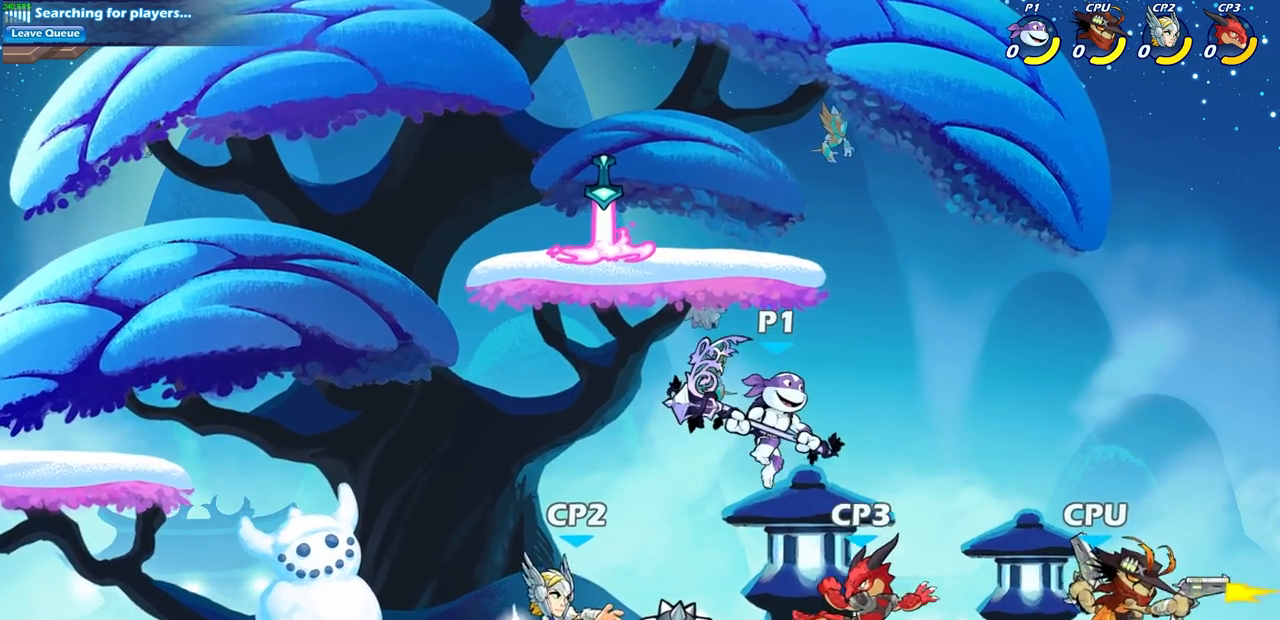
{"buttons": [], "left_stick": "right", "right_stick": "center", "events": [[17, "left_stick", "down-right"], [117, "SQUARE", "down"], [217, "SQUARE", "up"], [267, "left_stick", "right"]]}
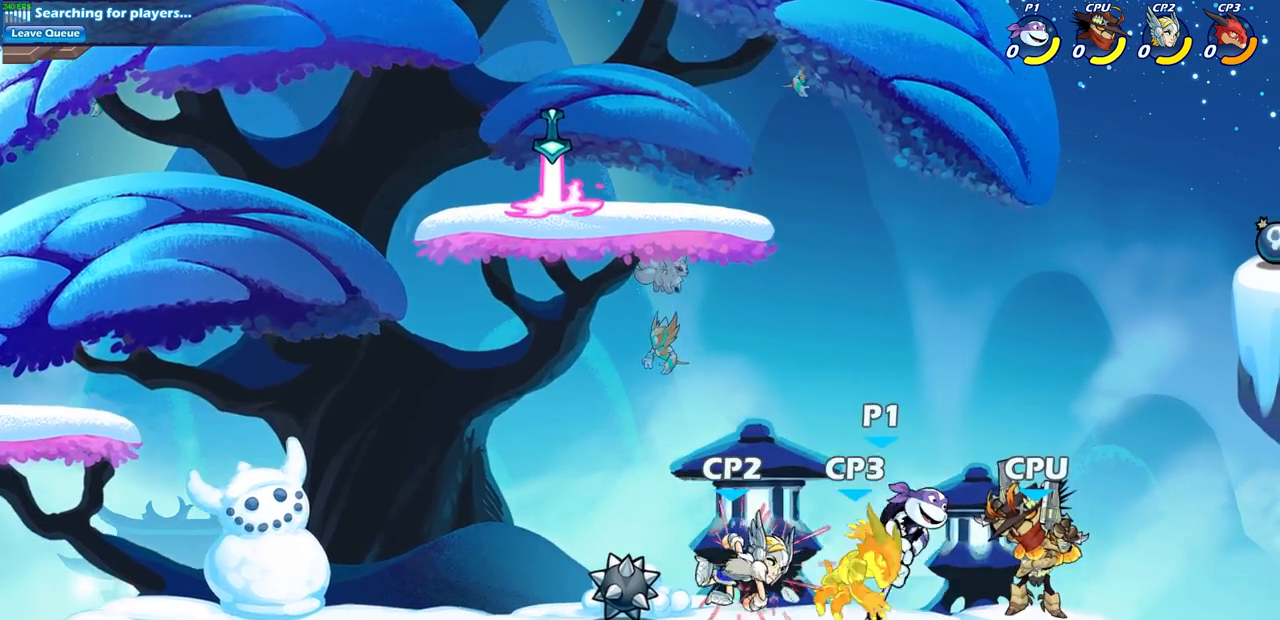
{"buttons": [], "left_stick": "right", "right_stick": "center", "events": []}
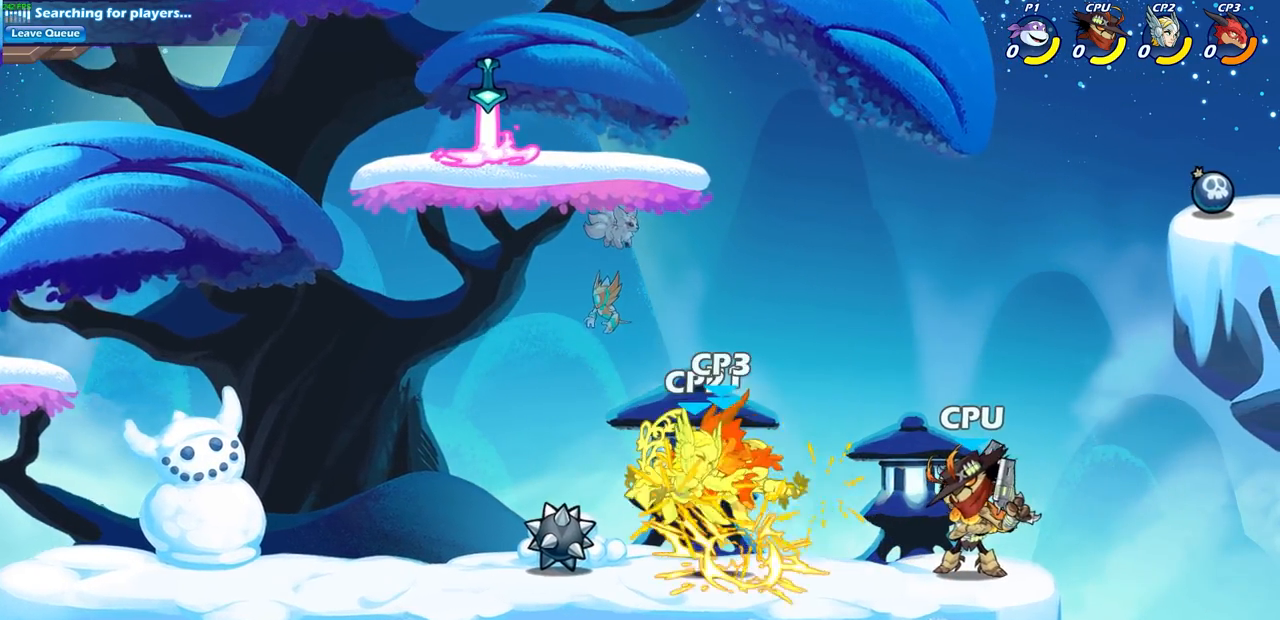
{"buttons": ["CROSS", "R2"], "left_stick": "up-left", "right_stick": "center", "events": [[117, "left_stick", "center"], [283, "left_stick", "up-left"], [417, "R2", "down"], [433, "CROSS", "down"]]}
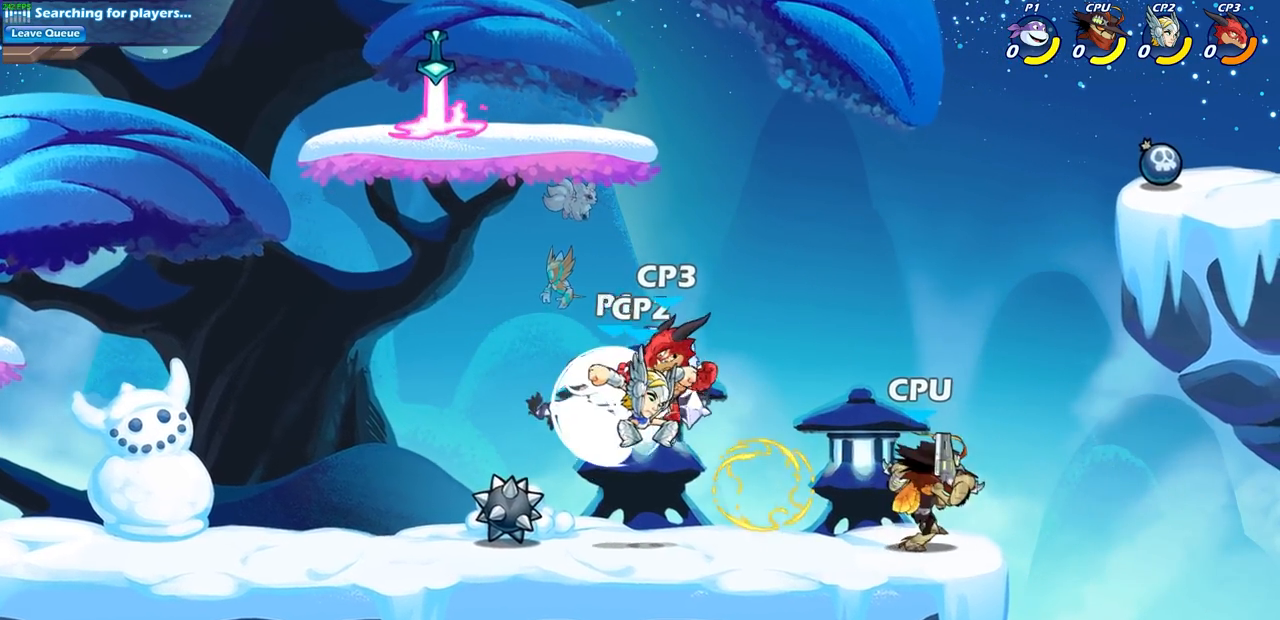
{"buttons": [], "left_stick": "left", "right_stick": "center", "events": [[117, "CROSS", "up"], [133, "R2", "up"], [233, "left_stick", "down-left"], [383, "left_stick", "left"]]}
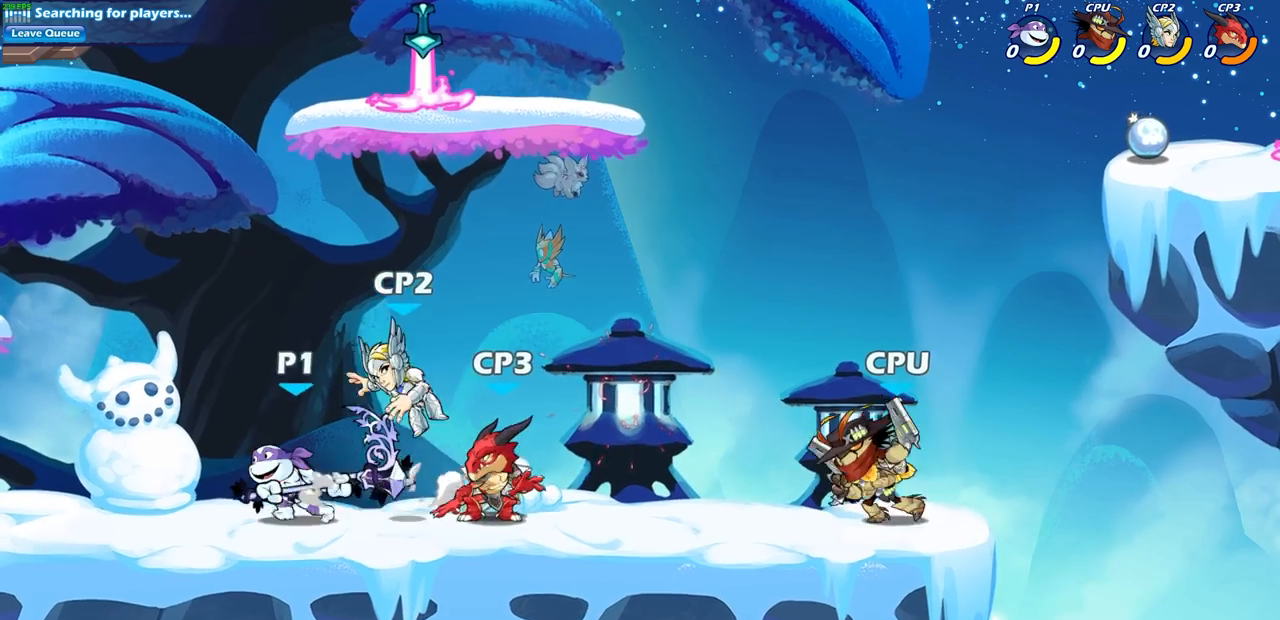
{"buttons": [], "left_stick": "center", "right_stick": "center", "events": [[117, "left_stick", "right"], [150, "CIRCLE", "down"], [217, "left_stick", "center"], [250, "CIRCLE", "up"]]}
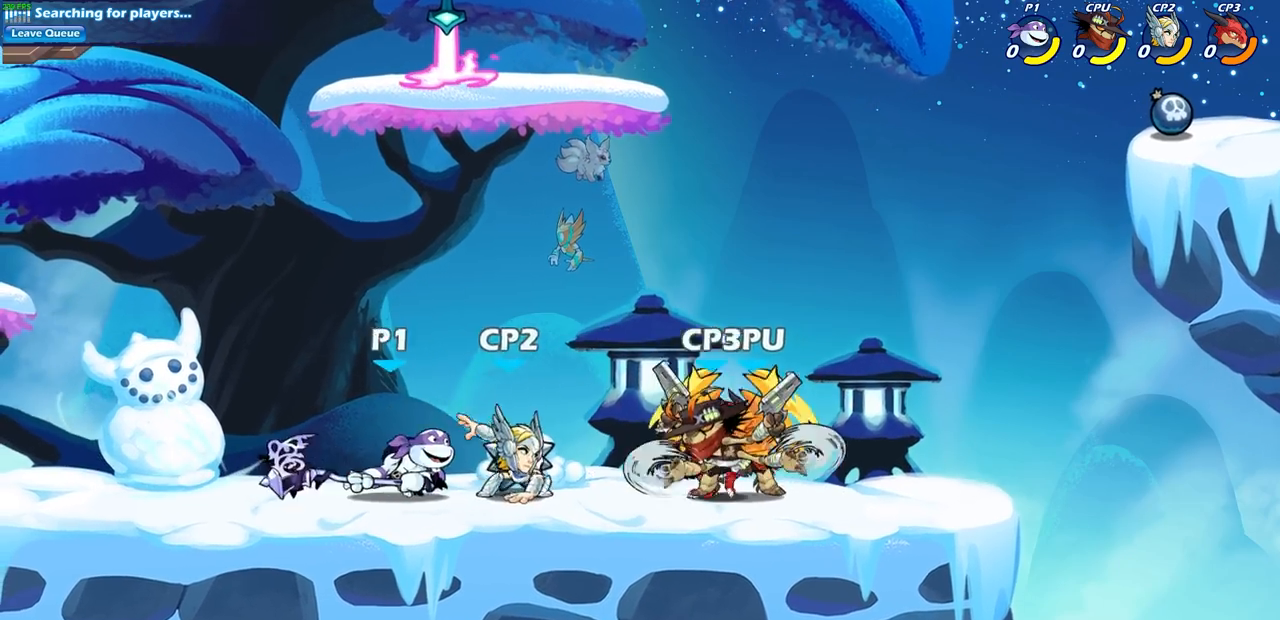
{"buttons": [], "left_stick": "center", "right_stick": "center", "events": []}
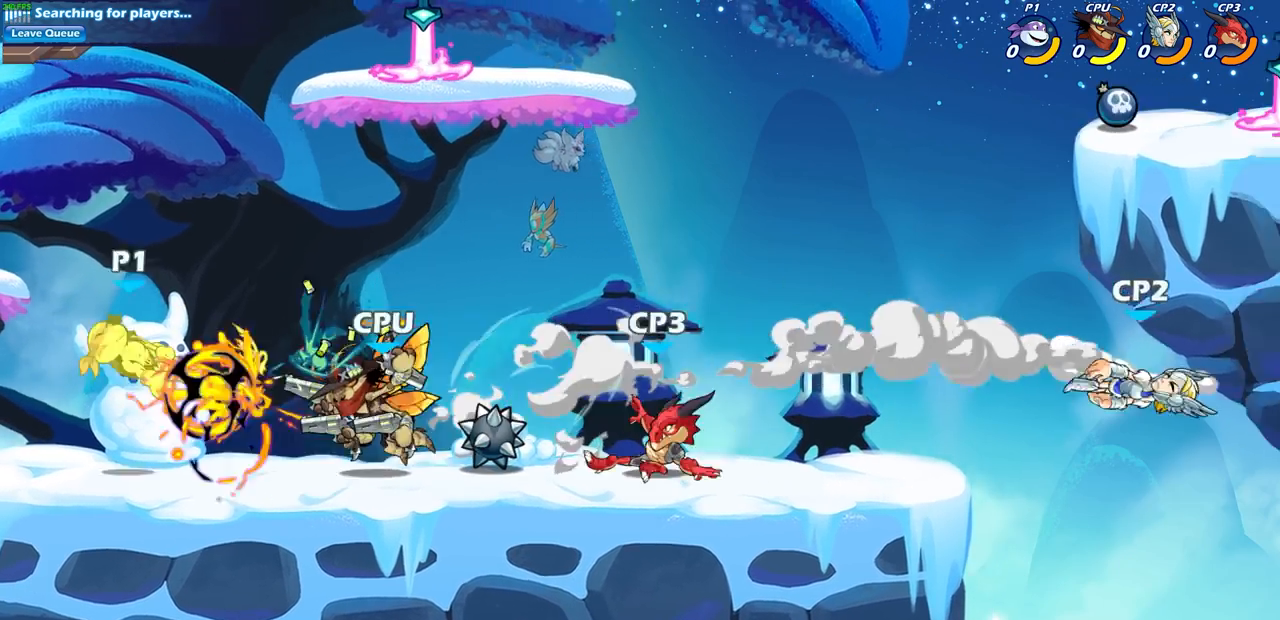
{"buttons": [], "left_stick": "right", "right_stick": "center", "events": [[17, "left_stick", "left"], [267, "left_stick", "center"], [333, "left_stick", "right"]]}
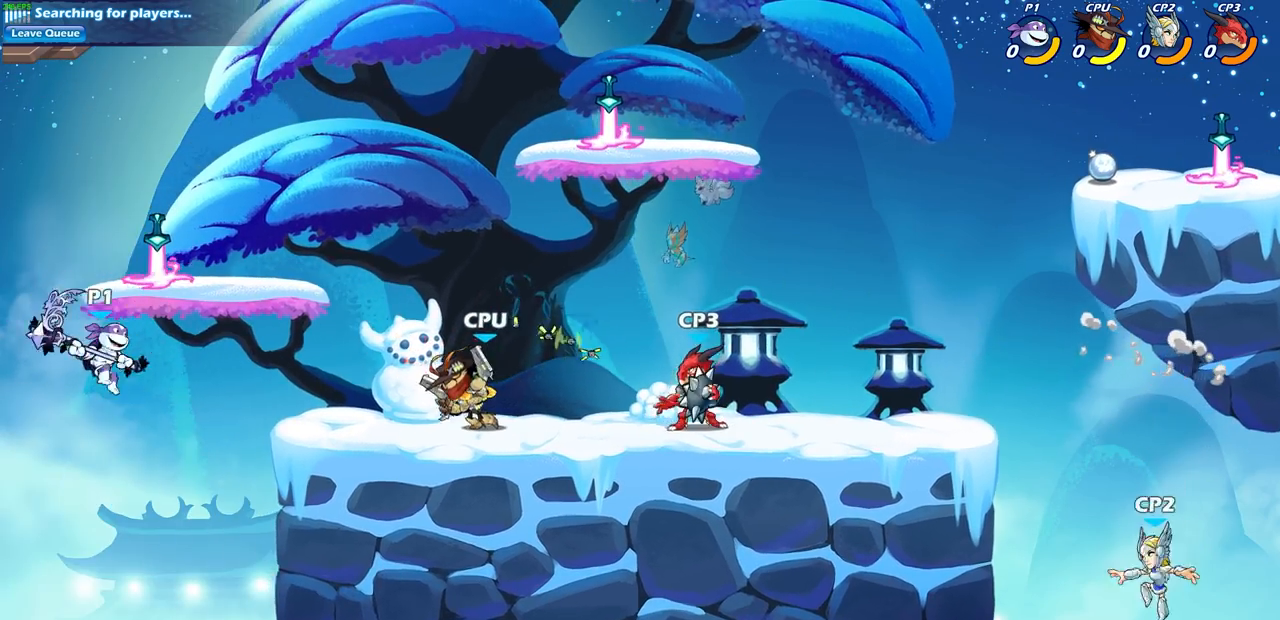
{"buttons": [], "left_stick": "up-right", "right_stick": "center", "events": [[233, "CIRCLE", "down"], [283, "left_stick", "up-right"], [350, "CIRCLE", "up"]]}
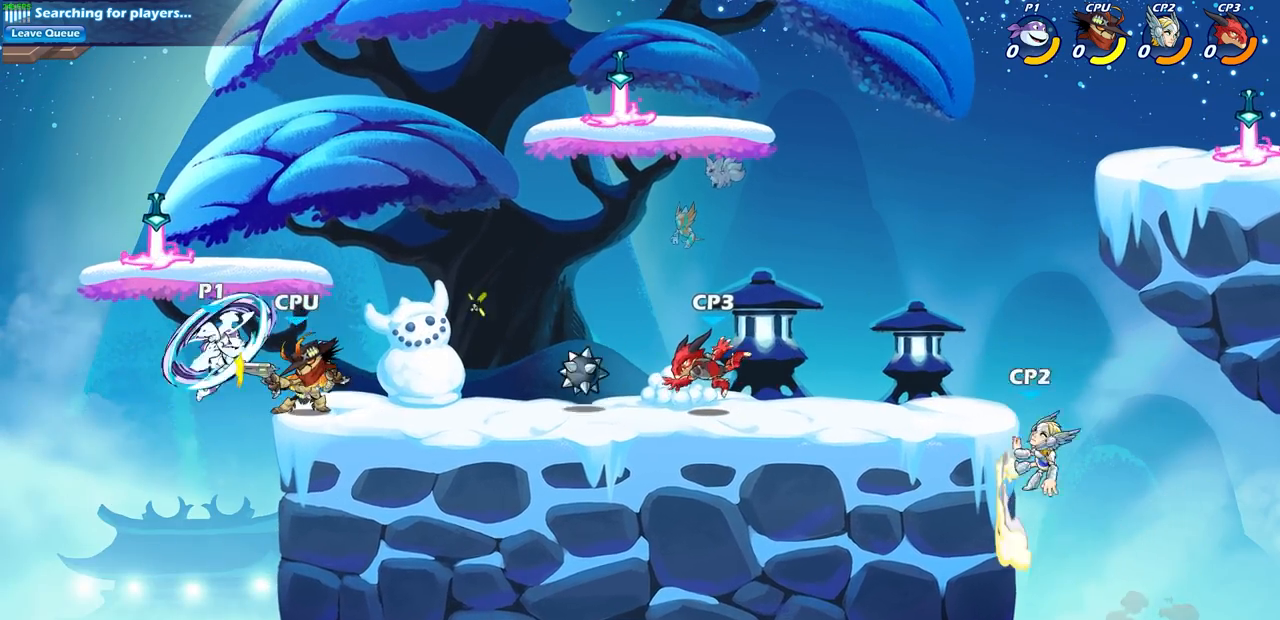
{"buttons": ["CROSS"], "left_stick": "up-right", "right_stick": "center", "events": [[450, "CROSS", "down"]]}
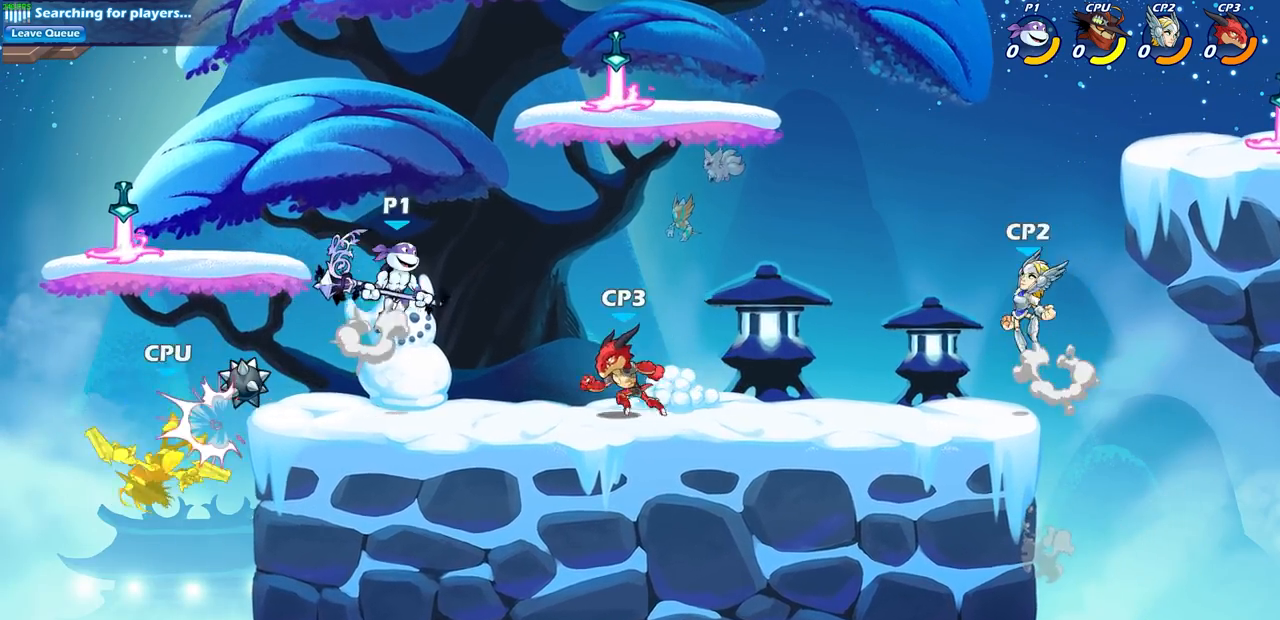
{"buttons": [], "left_stick": "down-left", "right_stick": "center", "events": [[67, "CROSS", "up"], [100, "left_stick", "up"], [217, "left_stick", "center"], [267, "left_stick", "left"], [350, "left_stick", "down-left"]]}
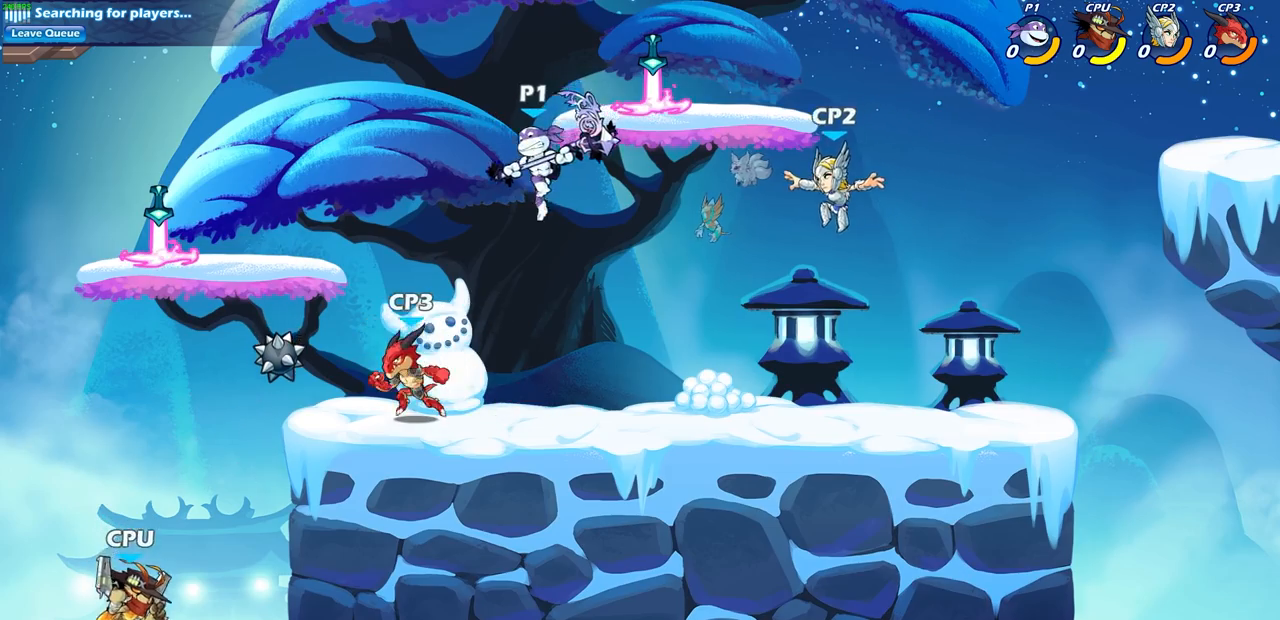
{"buttons": [], "left_stick": "center", "right_stick": "center", "events": [[33, "SQUARE", "down"], [50, "left_stick", "left"], [117, "SQUARE", "up"], [333, "left_stick", "center"]]}
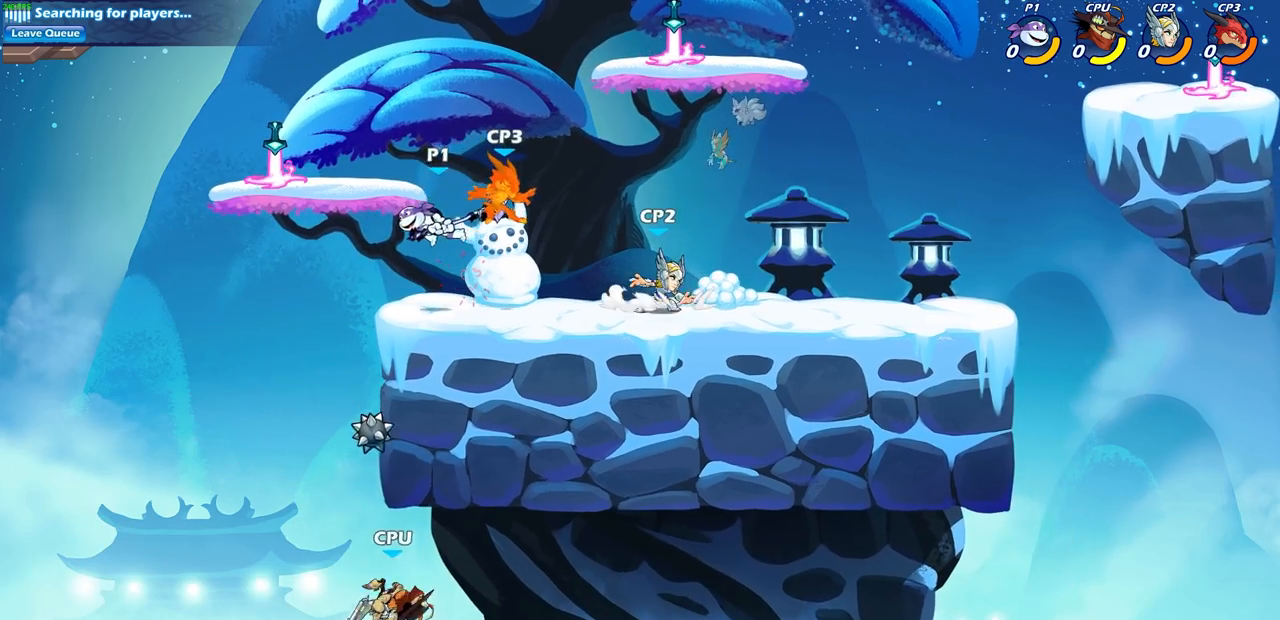
{"buttons": [], "left_stick": "left", "right_stick": "center", "events": [[150, "left_stick", "right"], [367, "left_stick", "up-left"], [450, "left_stick", "left"]]}
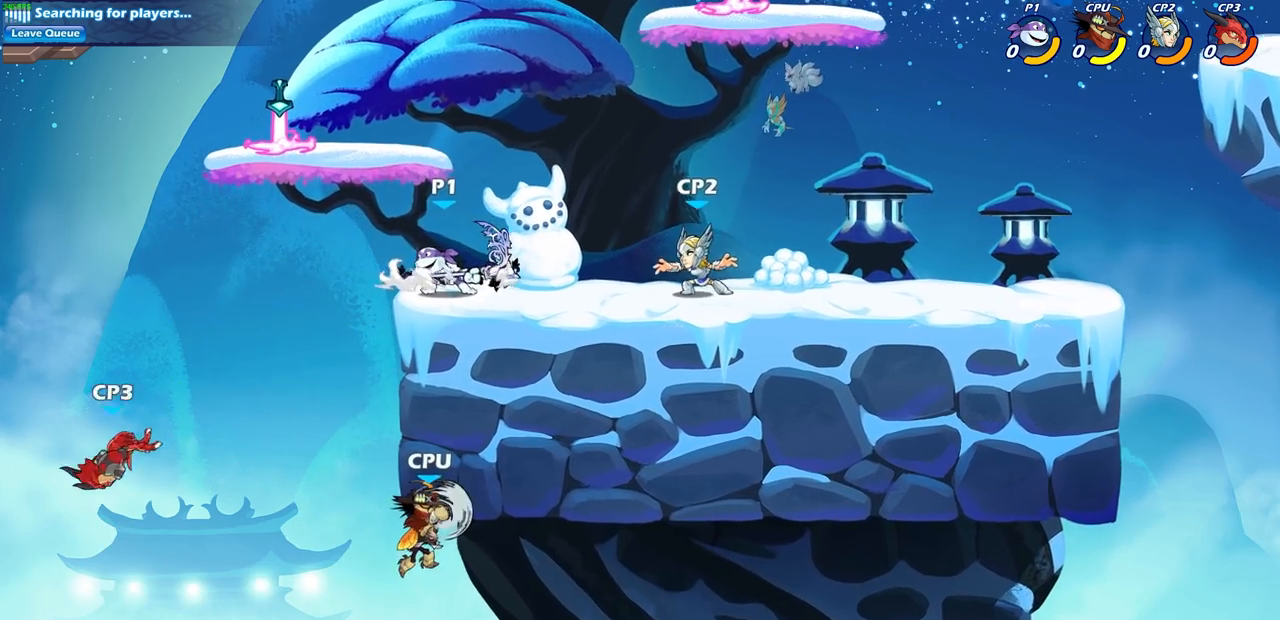
{"buttons": ["CIRCLE"], "left_stick": "down-left", "right_stick": "center", "events": [[50, "CROSS", "down"], [100, "left_stick", "down-left"], [233, "CIRCLE", "down"], [233, "CROSS", "up"]]}
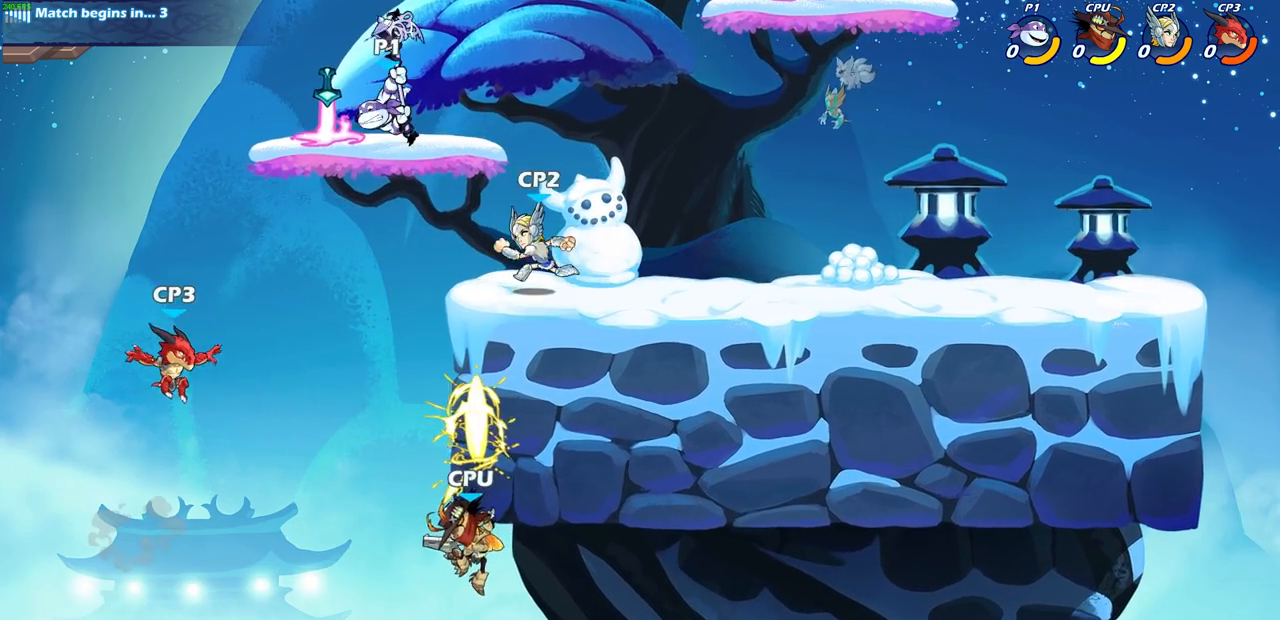
{"buttons": [], "left_stick": "center", "right_stick": "center", "events": [[200, "CIRCLE", "up"], [250, "left_stick", "center"]]}
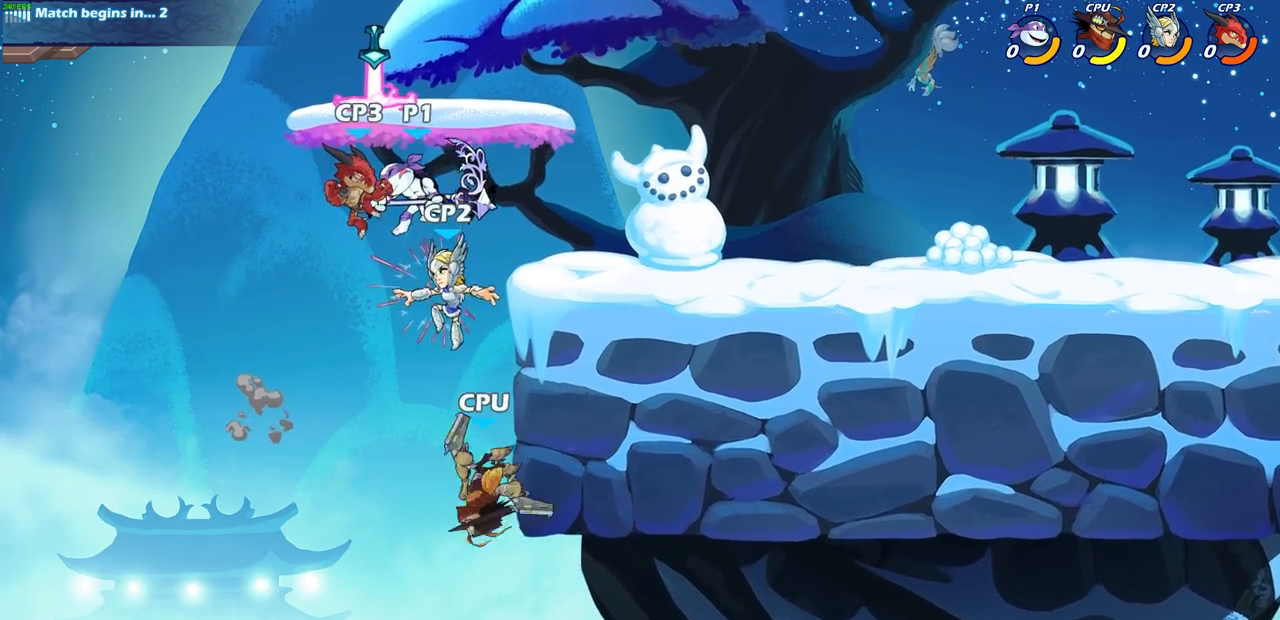
{"buttons": ["SQUARE"], "left_stick": "down-right", "right_stick": "center", "events": [[33, "left_stick", "left"], [417, "left_stick", "up-right"], [483, "left_stick", "down-right"], [500, "SQUARE", "down"]]}
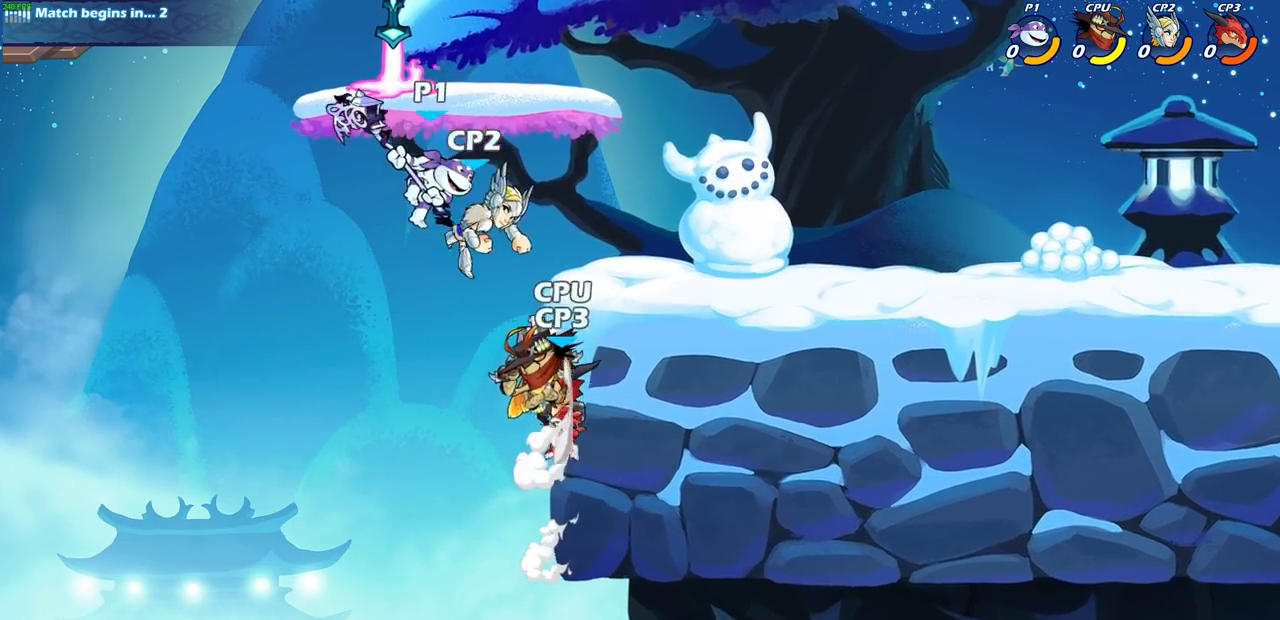
{"buttons": [], "left_stick": "left", "right_stick": "center", "events": [[83, "left_stick", "down-left"], [100, "SQUARE", "up"], [167, "left_stick", "left"]]}
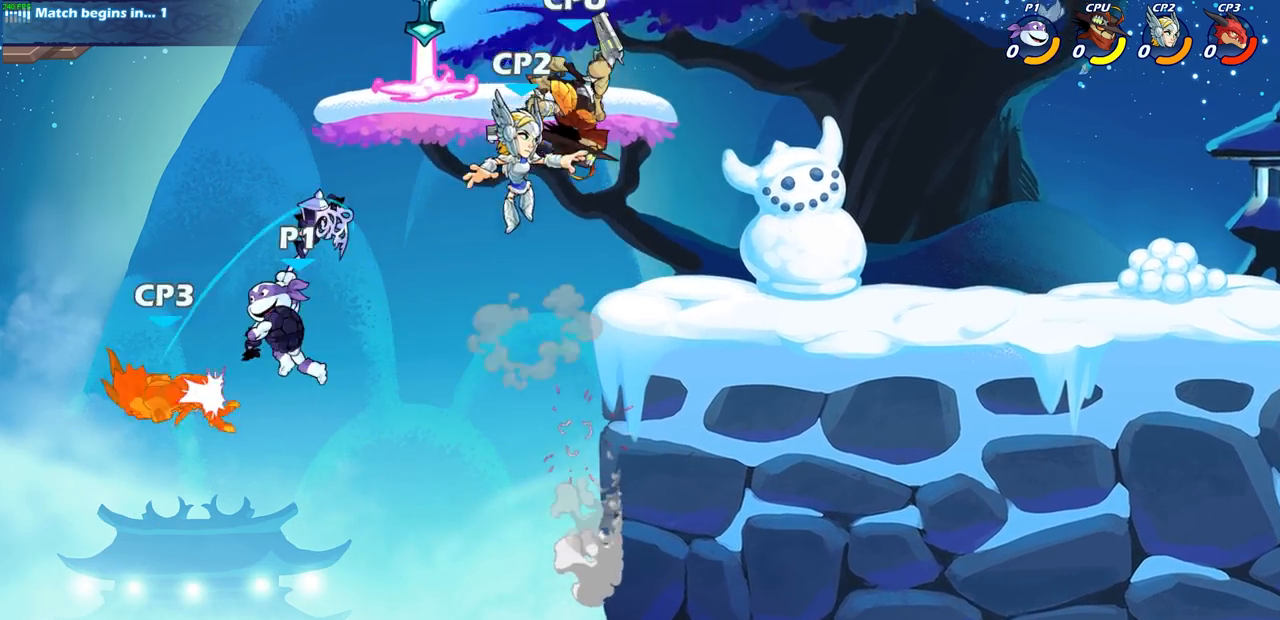
{"buttons": ["CROSS"], "left_stick": "up-right", "right_stick": "center", "events": [[33, "left_stick", "up-right"], [483, "CROSS", "down"]]}
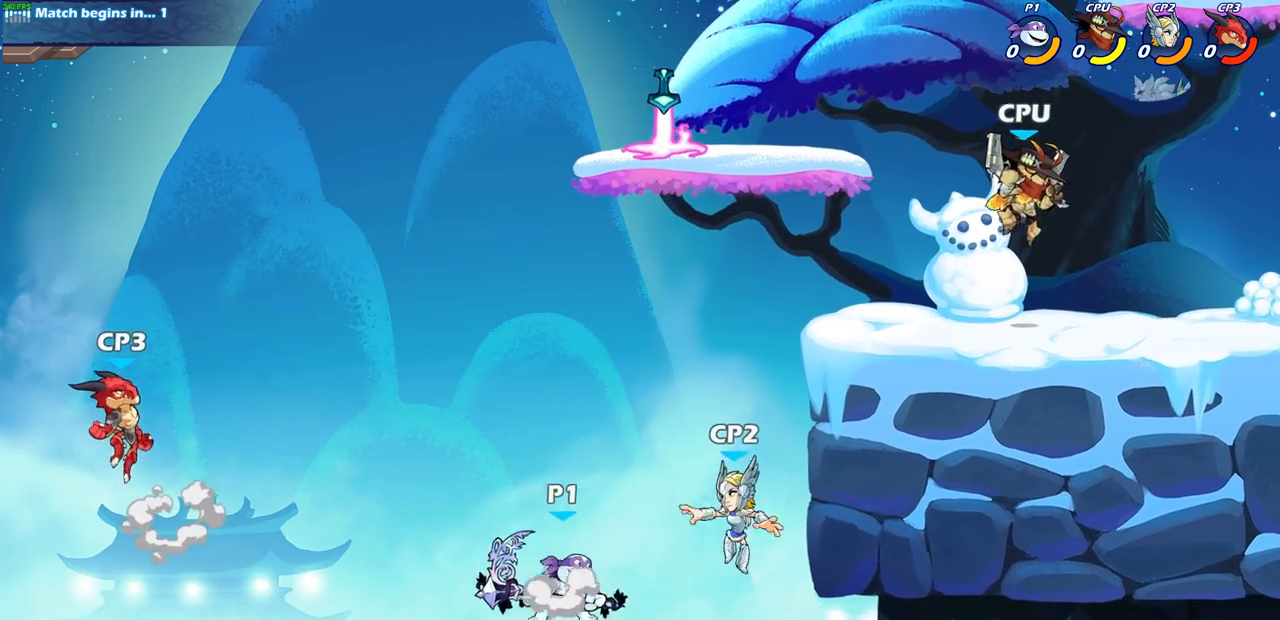
{"buttons": [], "left_stick": "up-right", "right_stick": "center", "events": [[183, "CROSS", "up"]]}
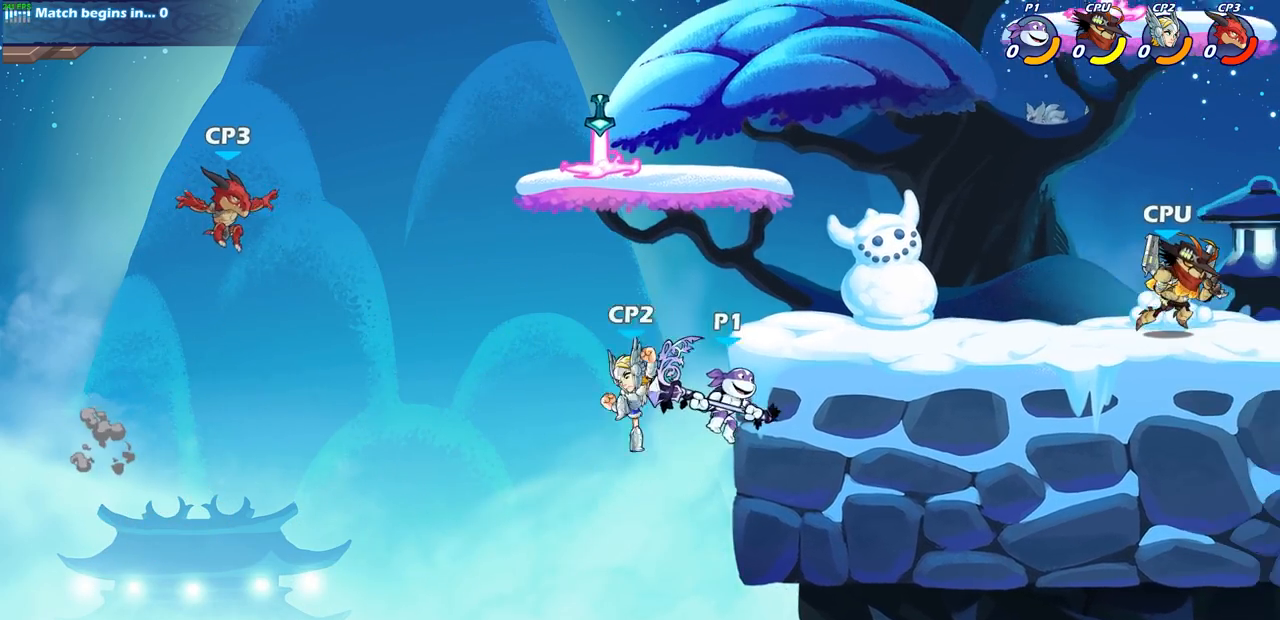
{"buttons": [], "left_stick": "center", "right_stick": "center", "events": [[67, "CROSS", "down"], [67, "left_stick", "left"], [167, "CROSS", "up"], [283, "CIRCLE", "down"], [283, "R2", "down"], [367, "CIRCLE", "up"], [383, "R2", "up"], [400, "left_stick", "center"]]}
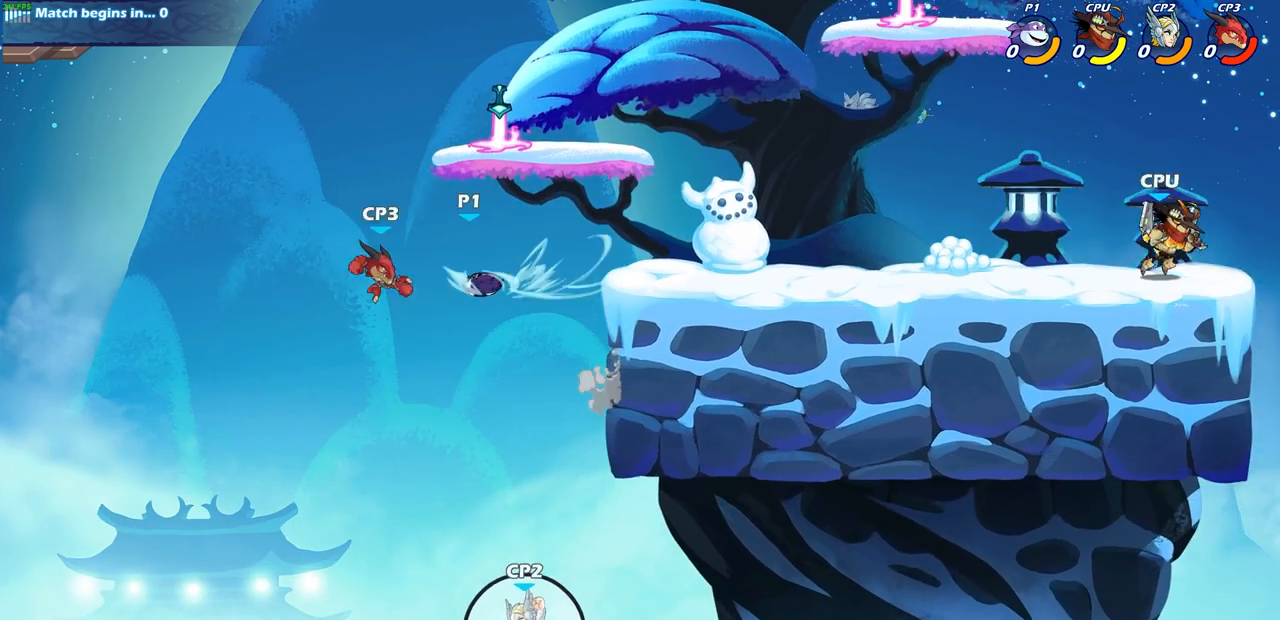
{"buttons": [], "left_stick": "right", "right_stick": "center", "events": [[433, "left_stick", "right"]]}
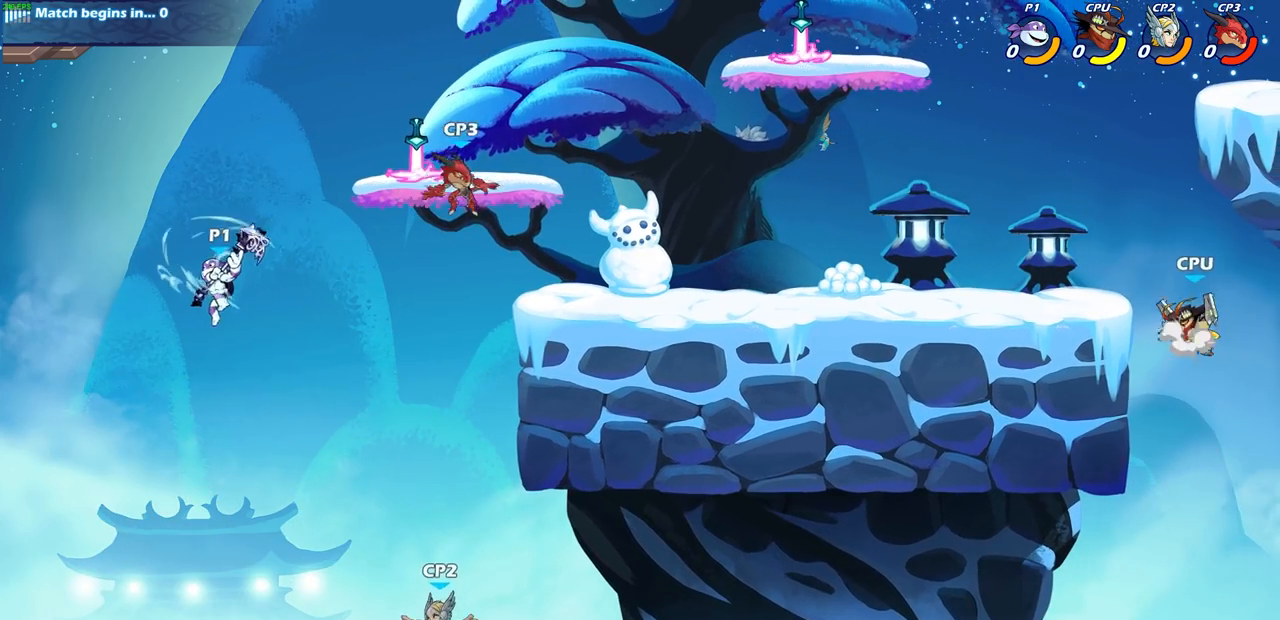
{"buttons": [], "left_stick": "right", "right_stick": "center", "events": [[233, "CROSS", "down"], [317, "CROSS", "up"]]}
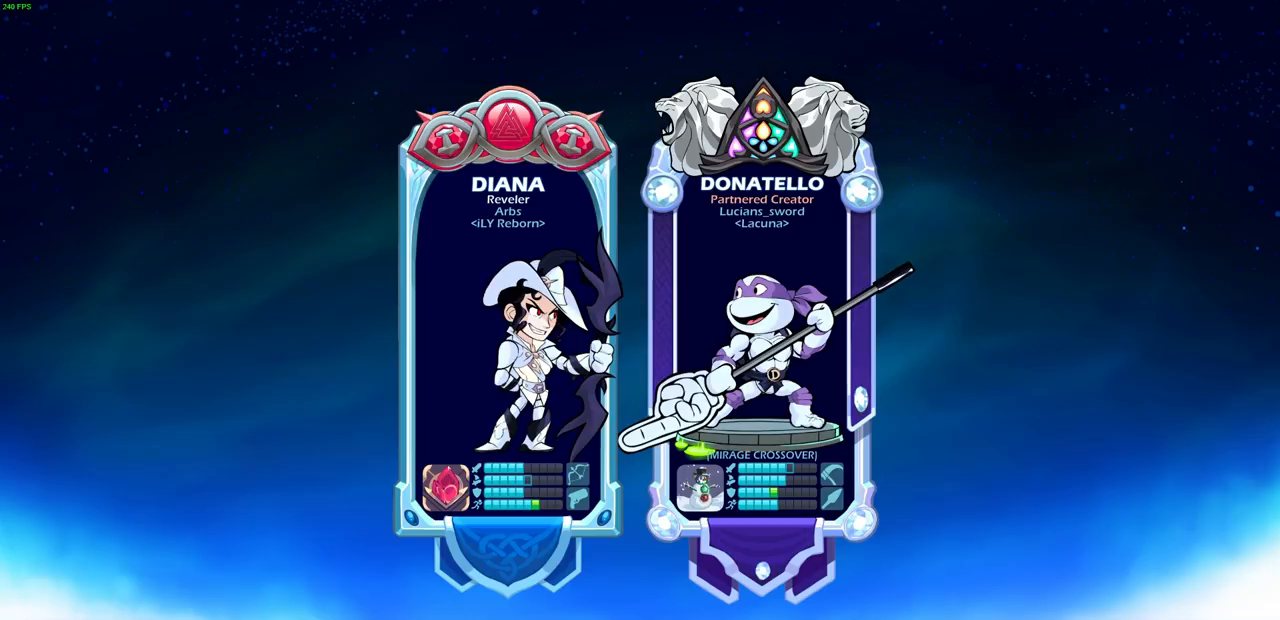
{"buttons": [], "left_stick": "center", "right_stick": "center", "events": [[400, "left_stick", "center"]]}
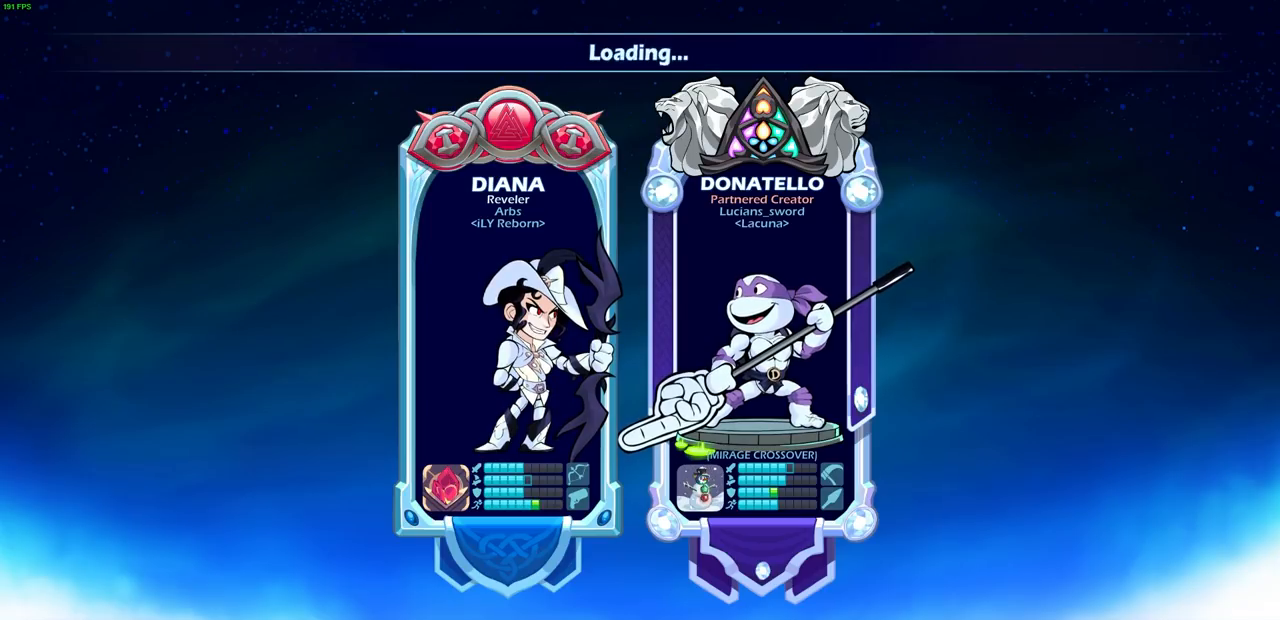
{"buttons": [], "left_stick": "center", "right_stick": "center", "events": []}
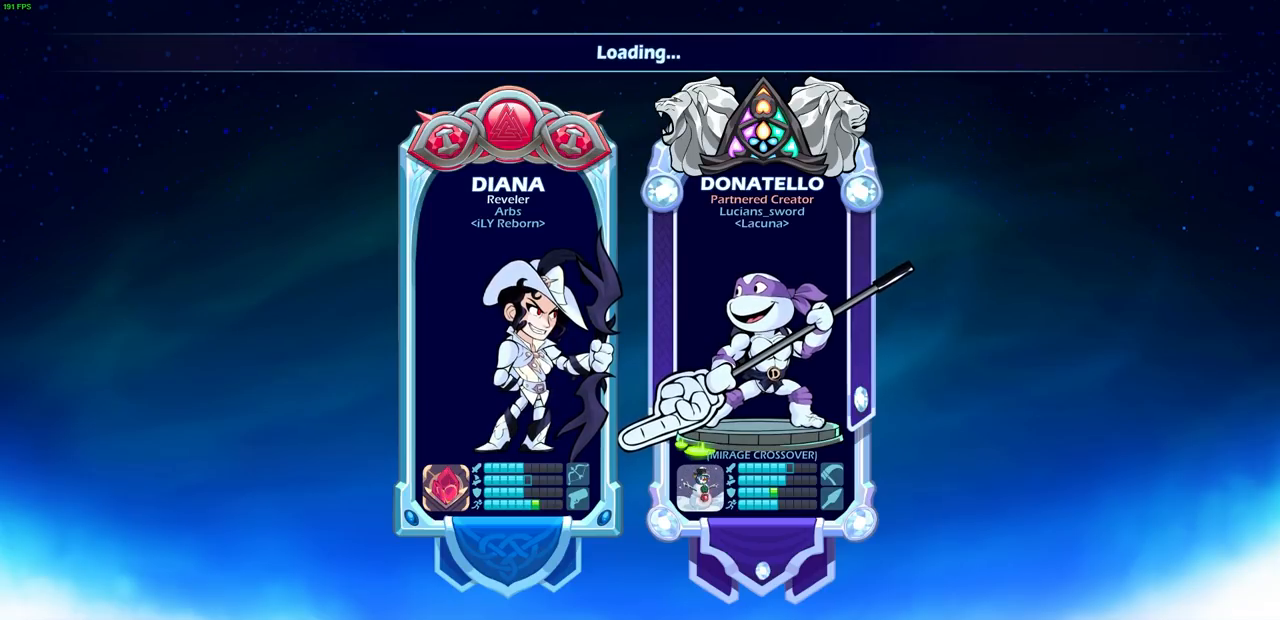
{"buttons": [], "left_stick": "center", "right_stick": "center", "events": []}
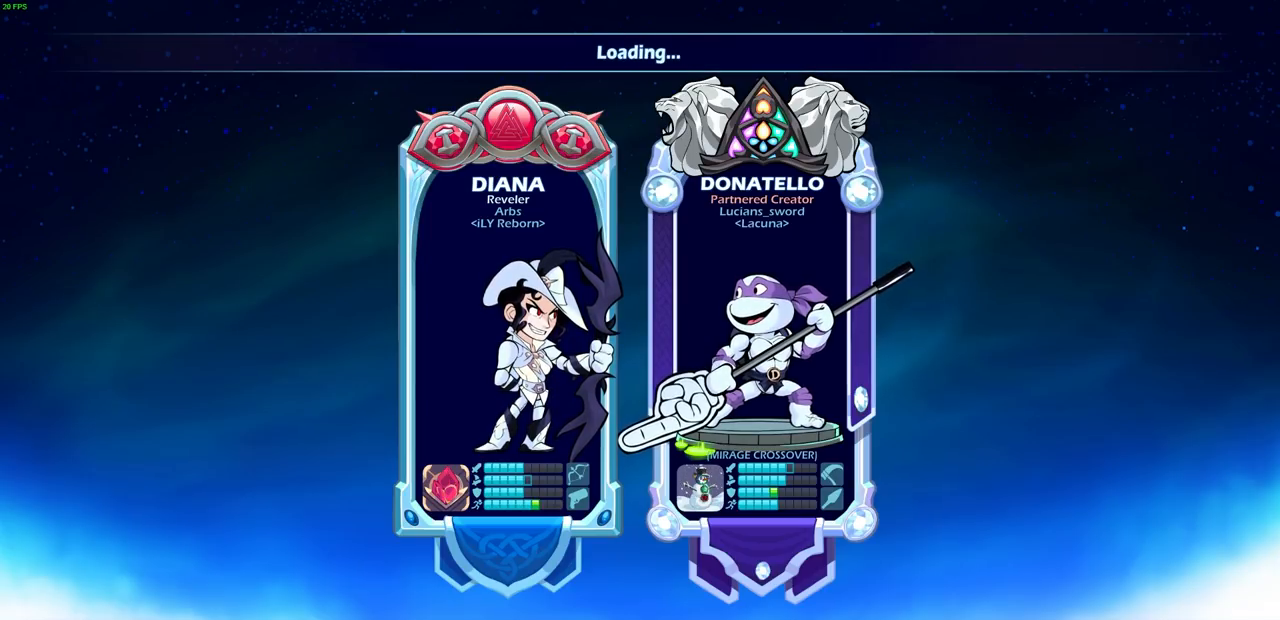
{"buttons": [], "left_stick": "center", "right_stick": "center", "events": [[433, "left_stick", "up-right"], [483, "left_stick", "center"]]}
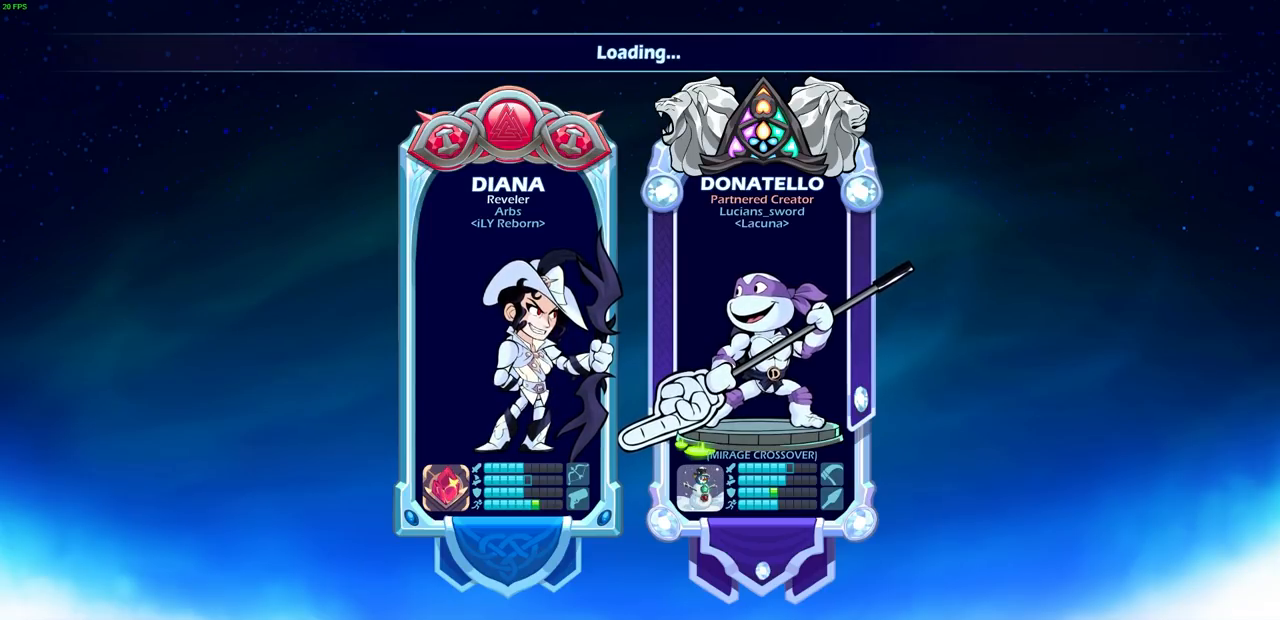
{"buttons": [], "left_stick": "center", "right_stick": "center", "events": []}
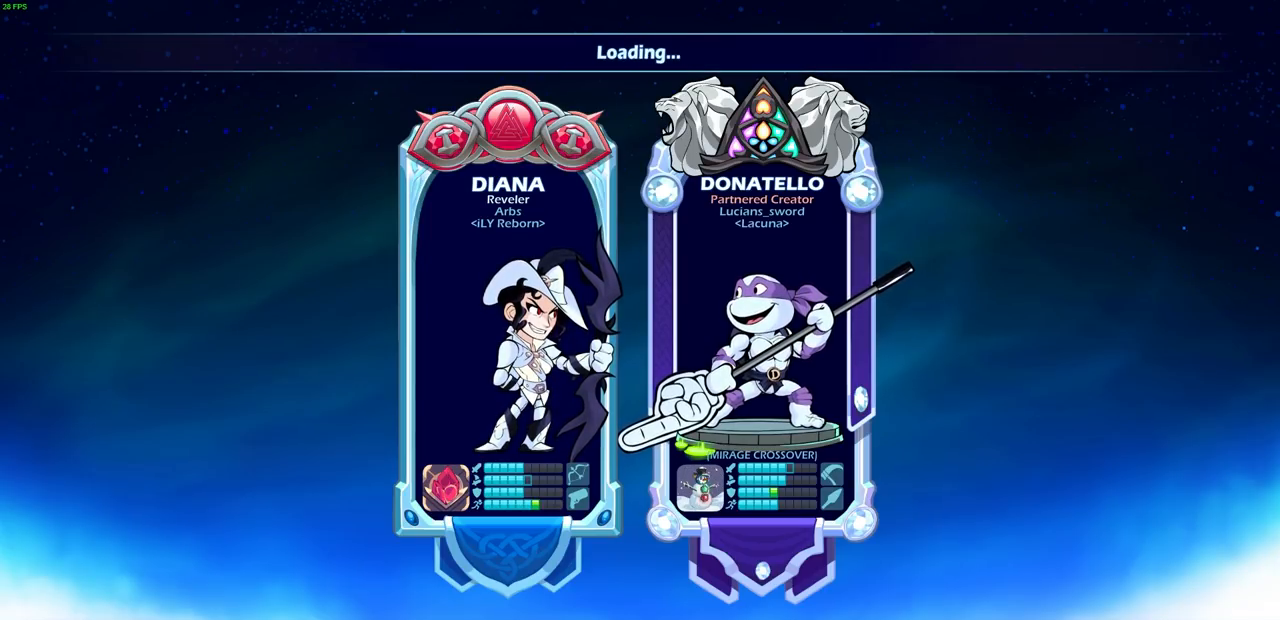
{"buttons": [], "left_stick": "center", "right_stick": "center", "events": []}
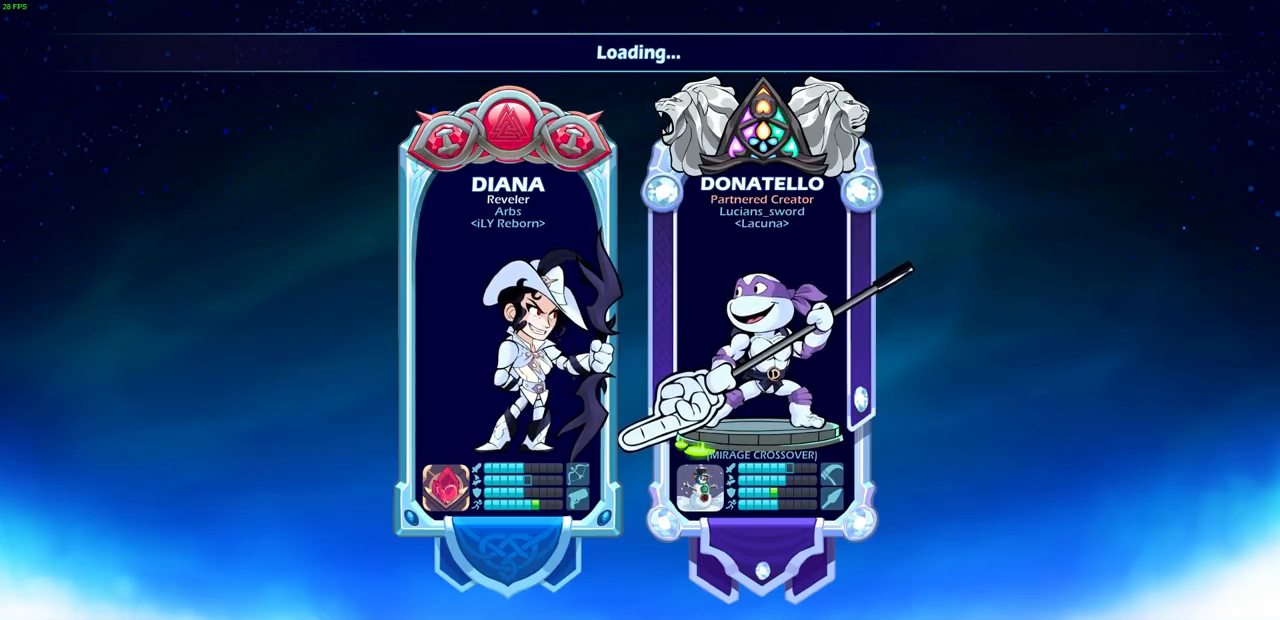
{"buttons": [], "left_stick": "center", "right_stick": "center", "events": [[67, "right_stick", "down-left"], [200, "right_stick", "center"]]}